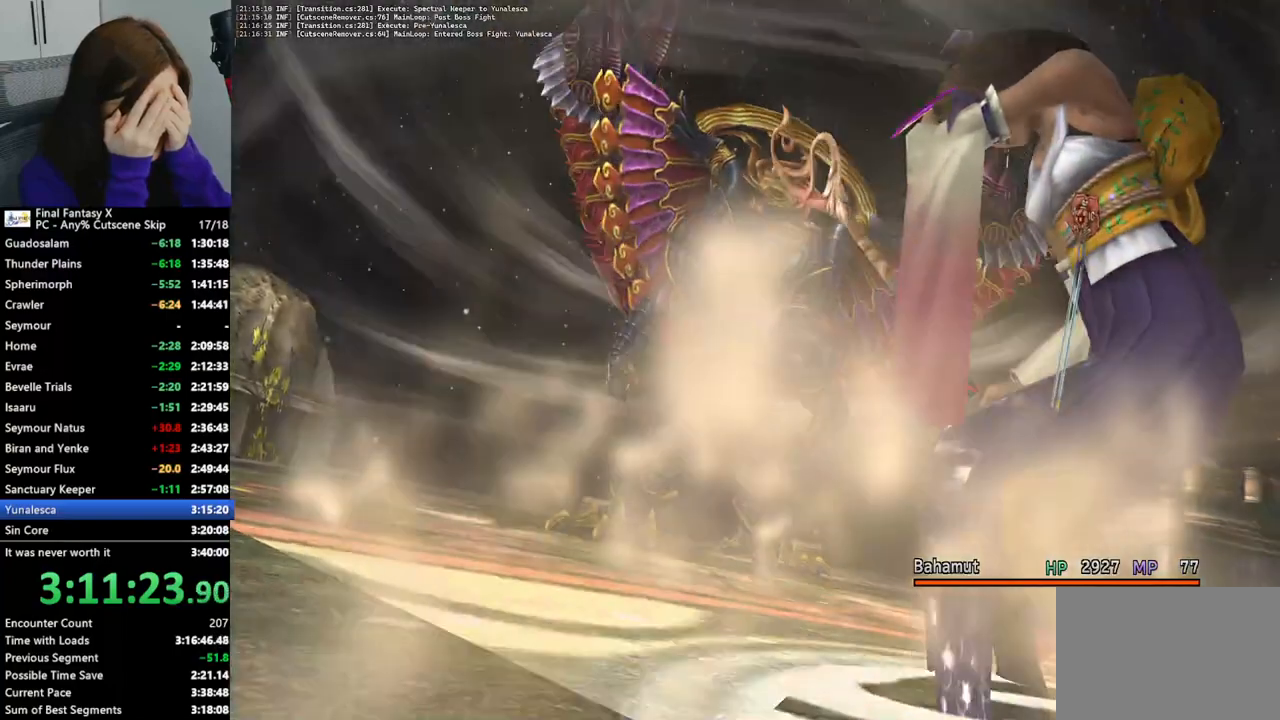
Gameplay with a controller (PlayStation layout); each line is a JSON object with the inputs held at the frame after it. "events" lists button and stick changes between this image and that frame as [ms after this image, input, new state], when the widget could be followed in between. Not read: L3 R3.
{"buttons": ["L2"], "left_stick": "center", "right_stick": "center", "events": []}
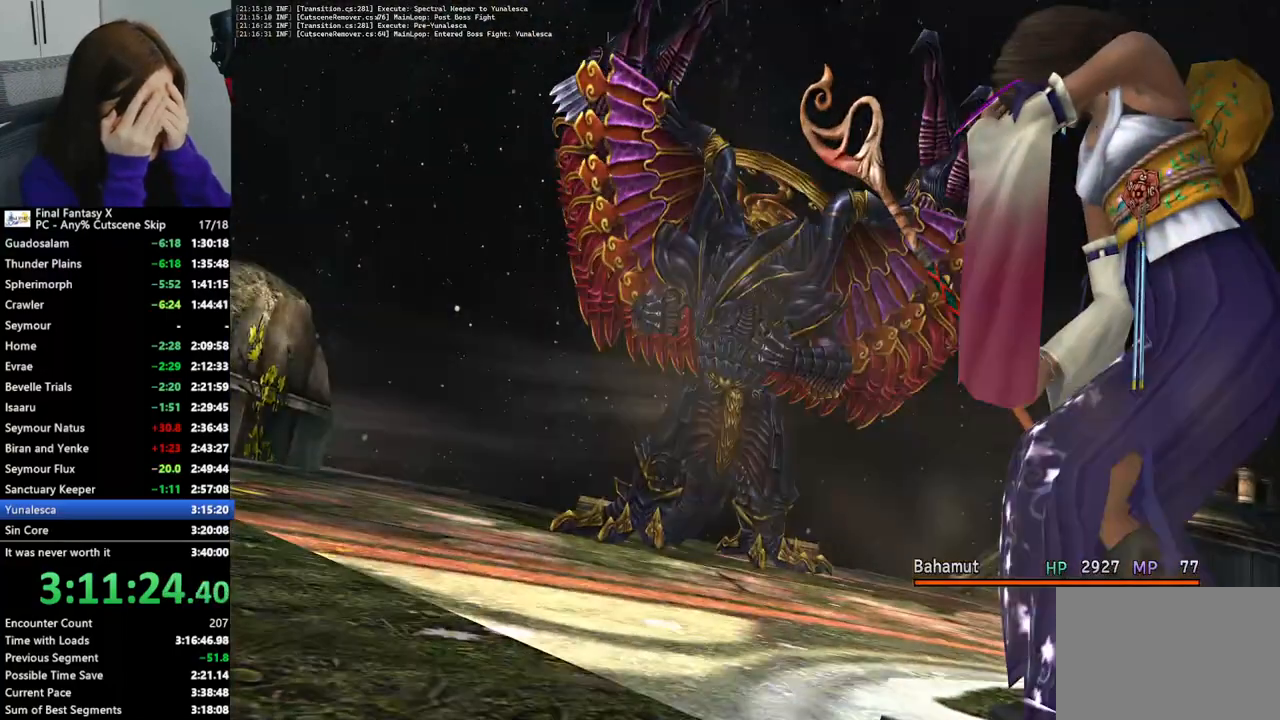
{"buttons": ["L2"], "left_stick": "center", "right_stick": "center", "events": []}
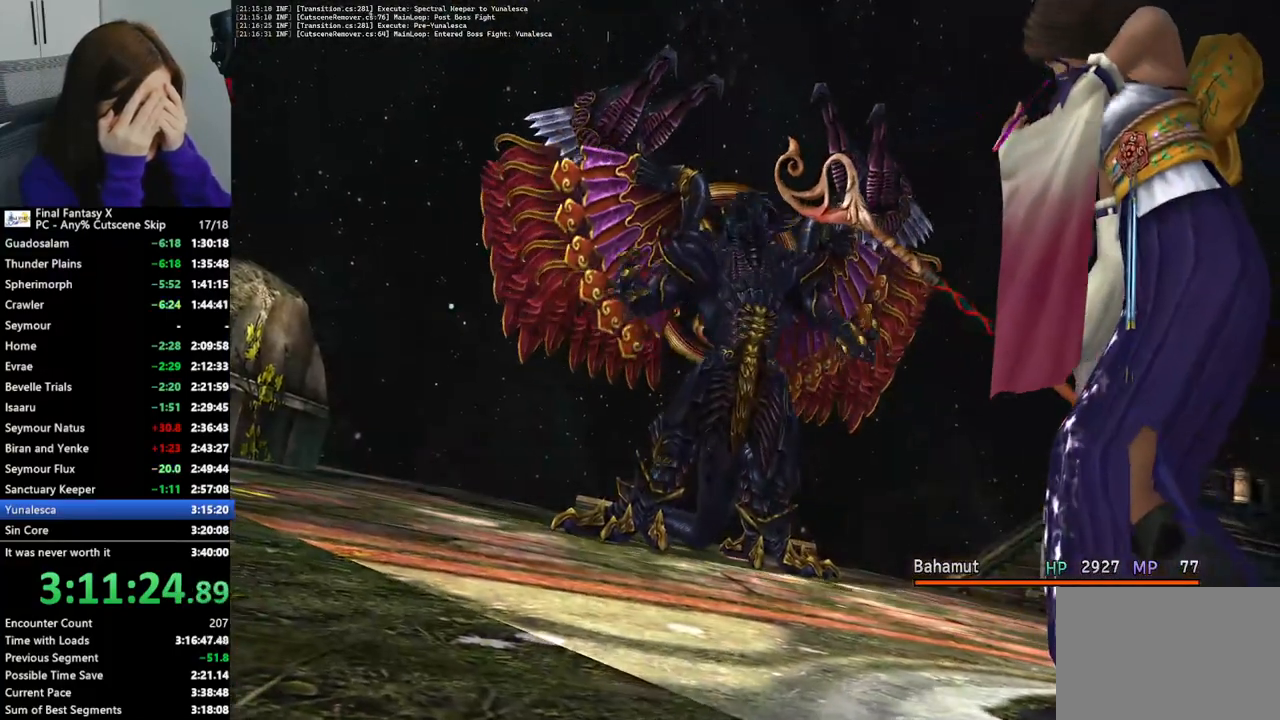
{"buttons": ["L2"], "left_stick": "center", "right_stick": "center", "events": []}
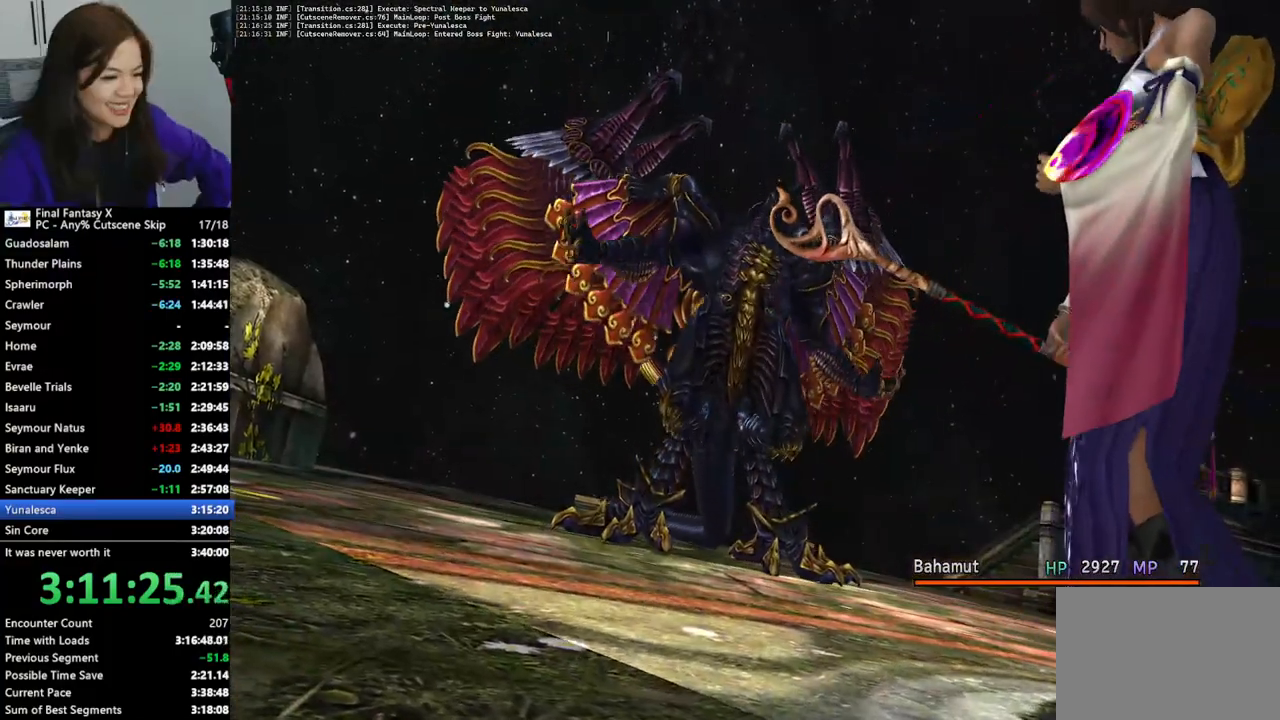
{"buttons": ["L2"], "left_stick": "center", "right_stick": "center", "events": []}
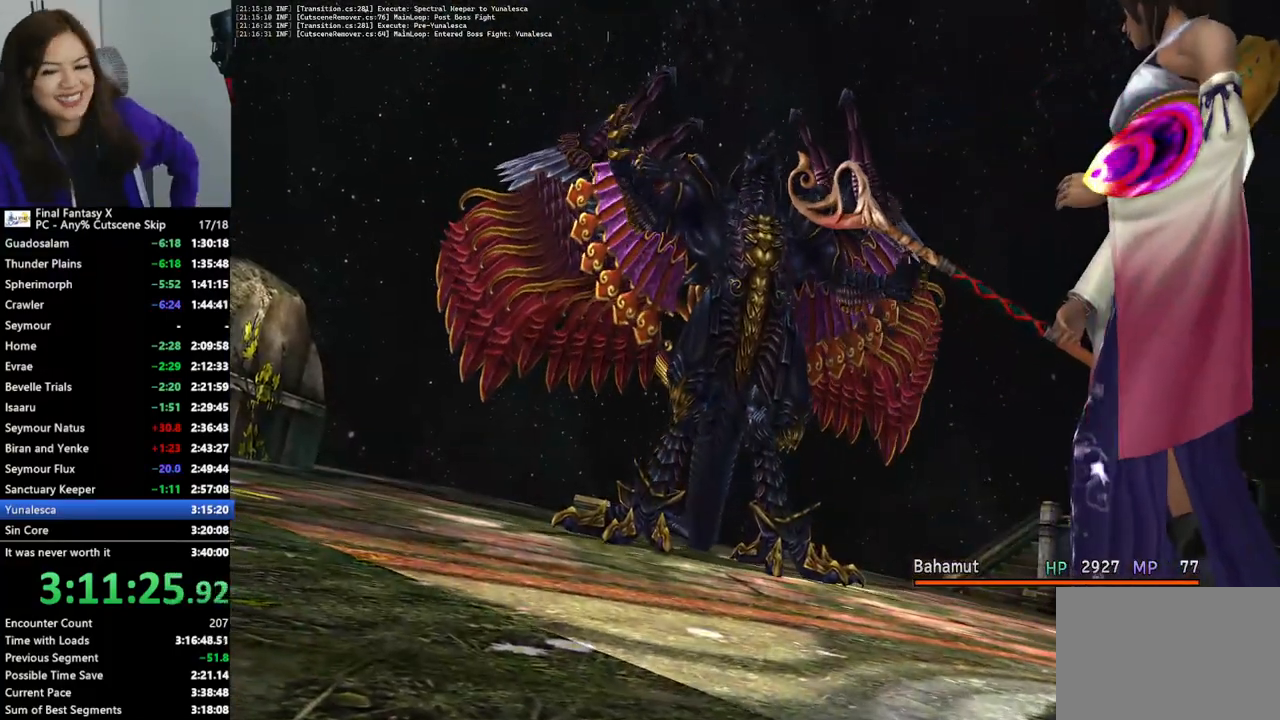
{"buttons": ["L2"], "left_stick": "center", "right_stick": "center", "events": []}
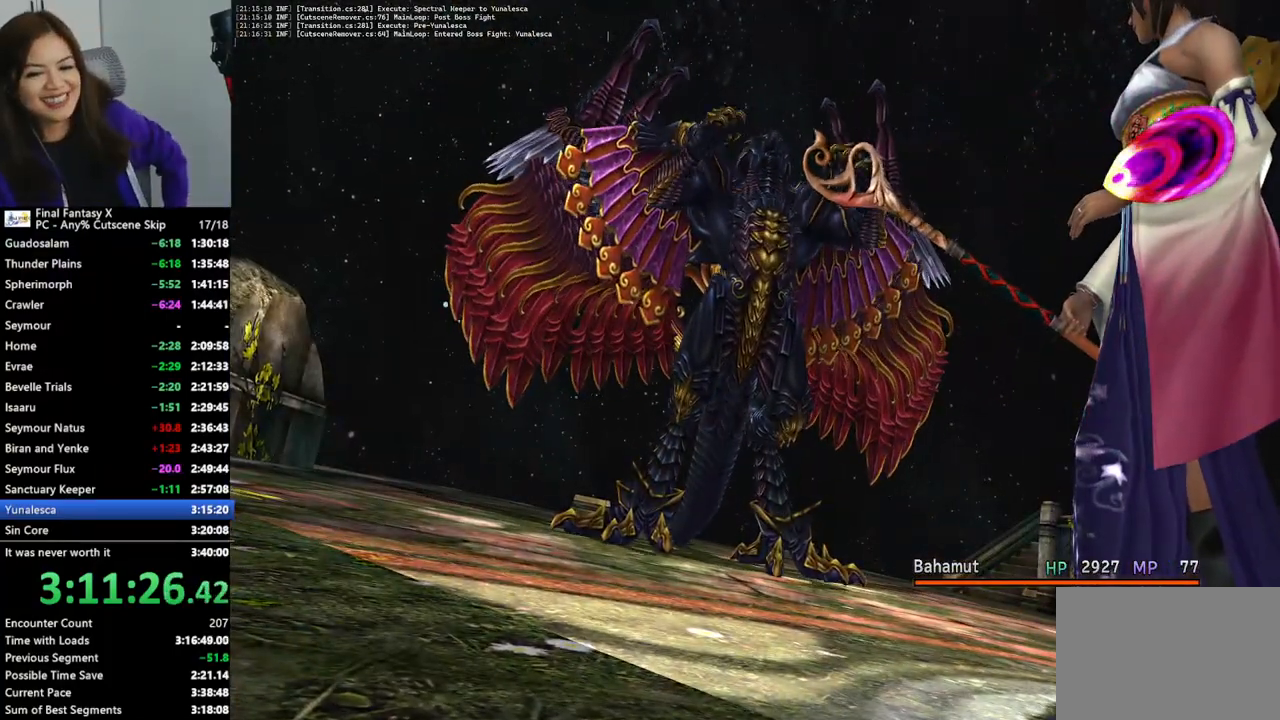
{"buttons": ["L2"], "left_stick": "center", "right_stick": "center", "events": []}
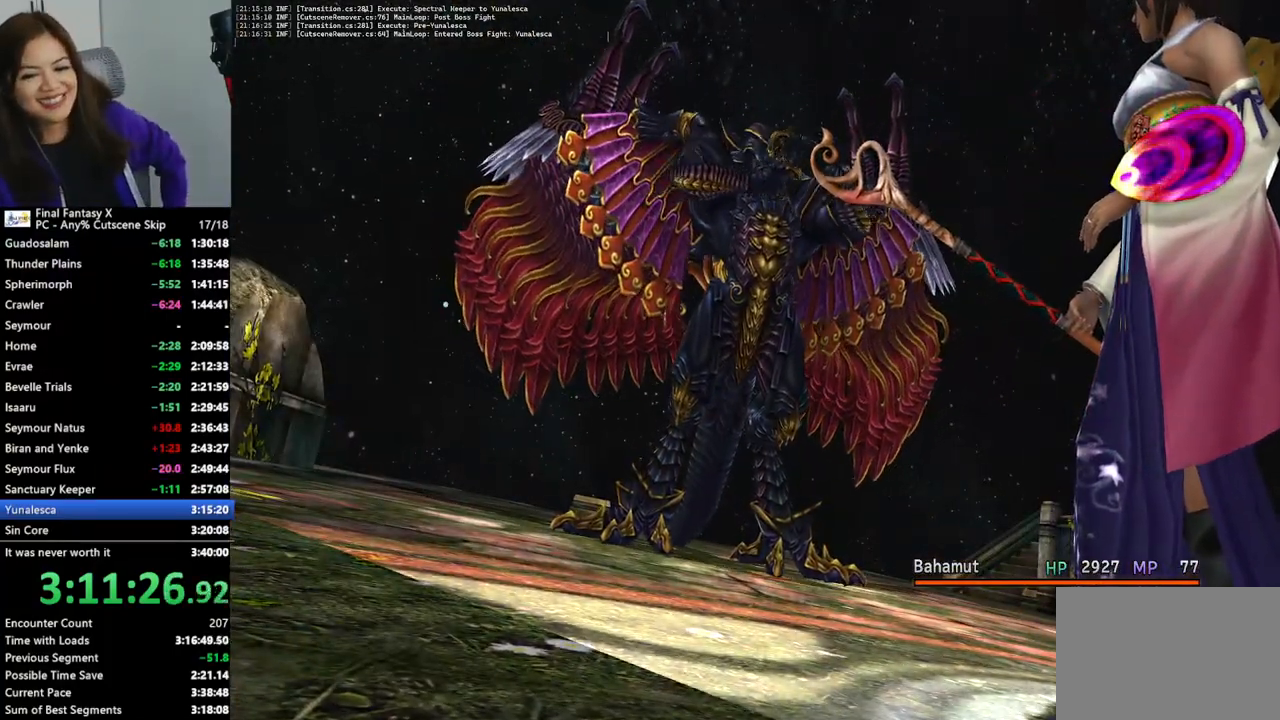
{"buttons": ["L2"], "left_stick": "center", "right_stick": "center", "events": []}
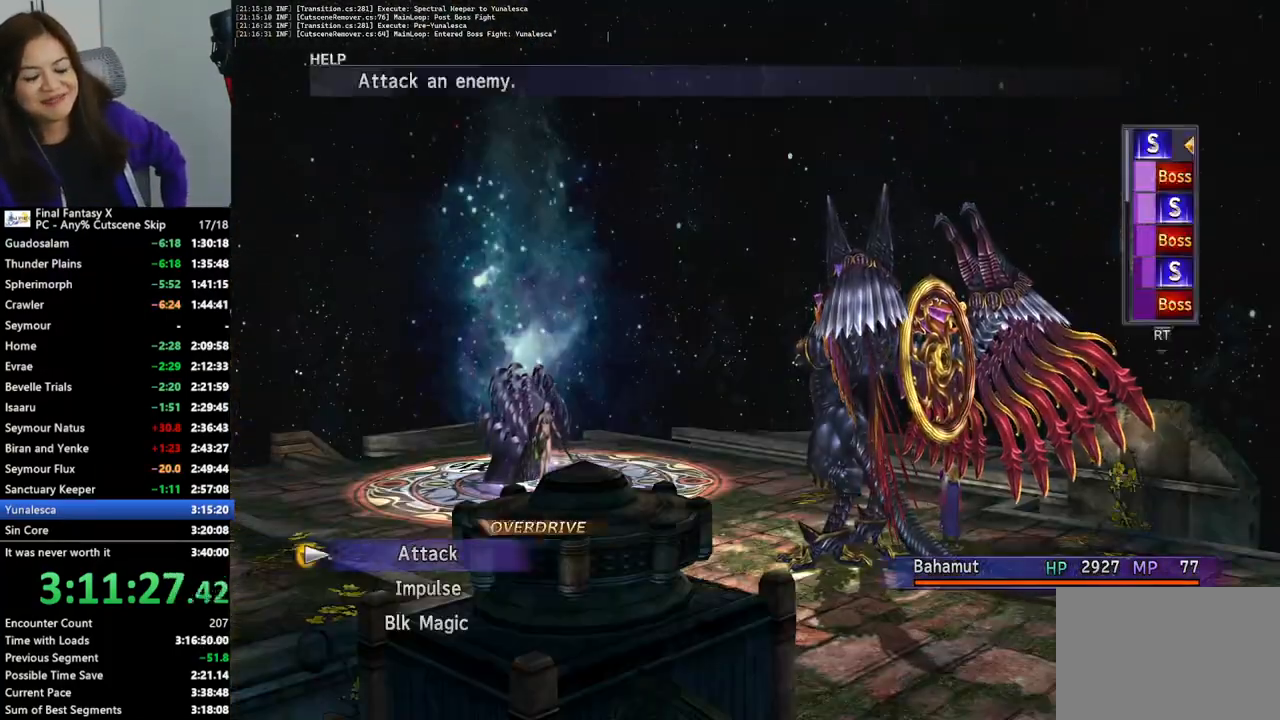
{"buttons": ["L2"], "left_stick": "center", "right_stick": "center", "events": []}
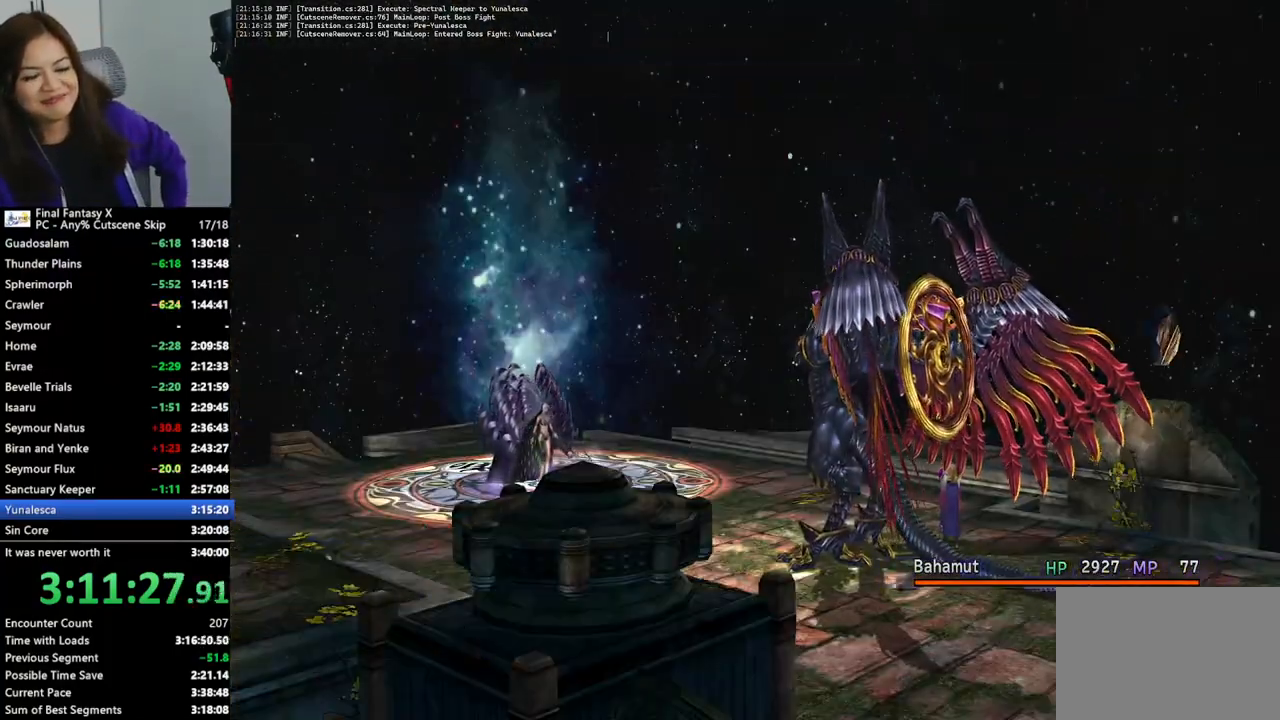
{"buttons": ["L2"], "left_stick": "center", "right_stick": "center", "events": []}
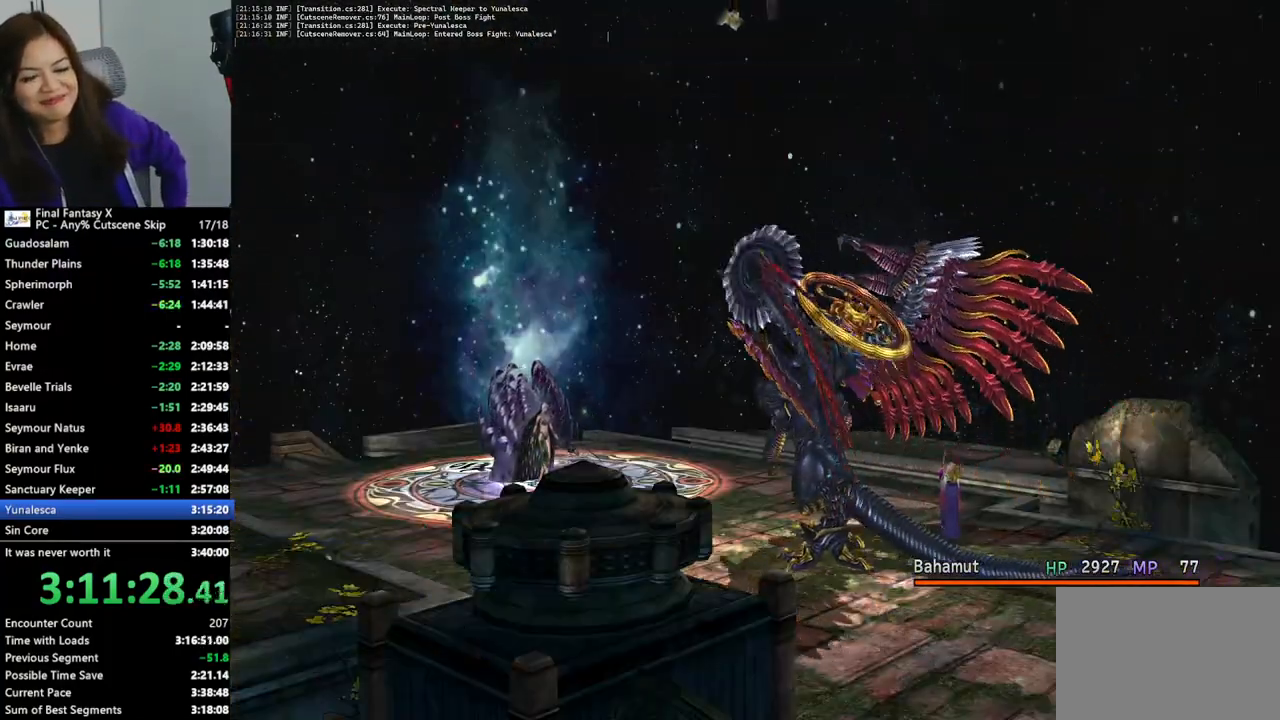
{"buttons": ["L2"], "left_stick": "center", "right_stick": "center", "events": []}
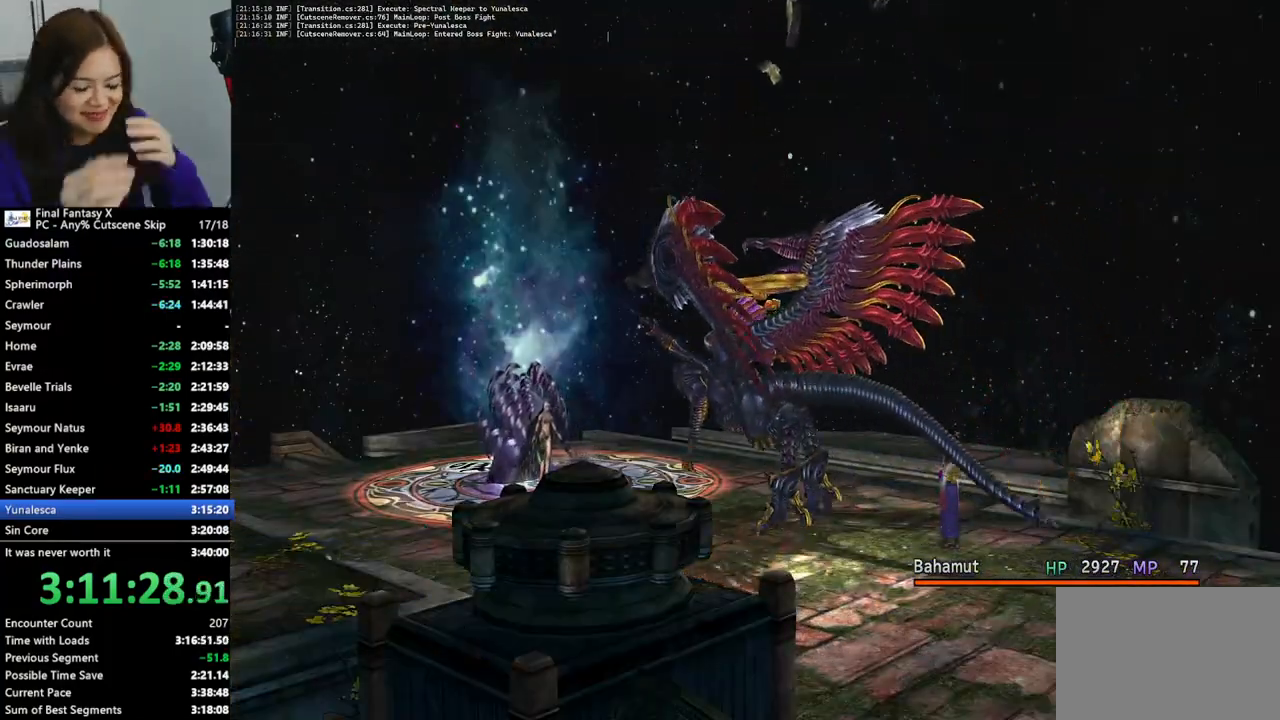
{"buttons": ["L2"], "left_stick": "center", "right_stick": "center", "events": []}
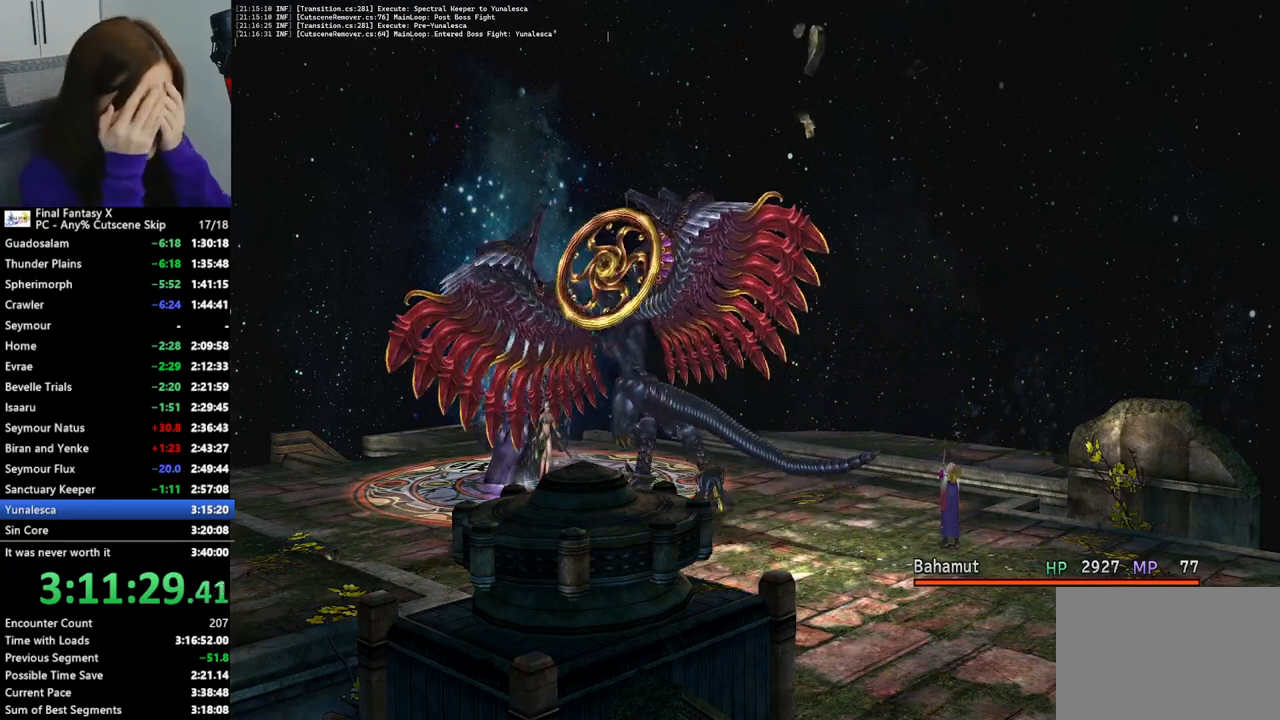
{"buttons": ["L2"], "left_stick": "center", "right_stick": "center", "events": []}
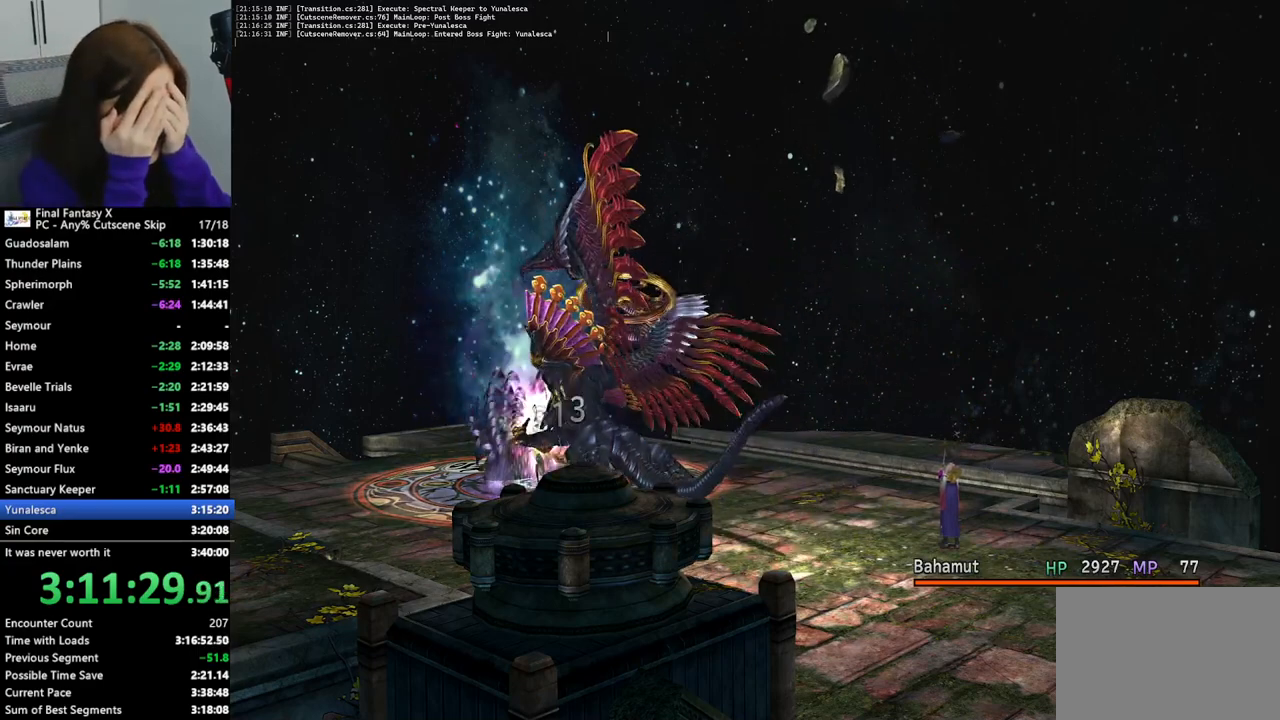
{"buttons": ["L2"], "left_stick": "center", "right_stick": "center", "events": []}
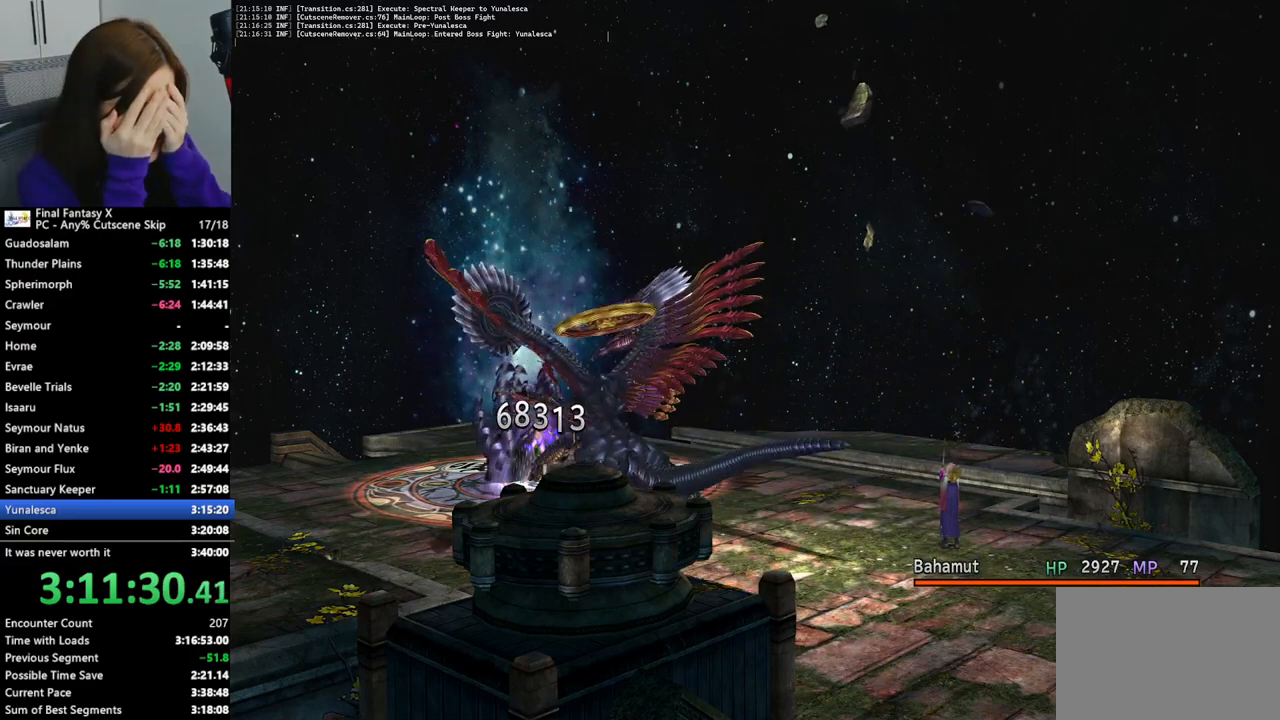
{"buttons": ["L2"], "left_stick": "center", "right_stick": "center", "events": []}
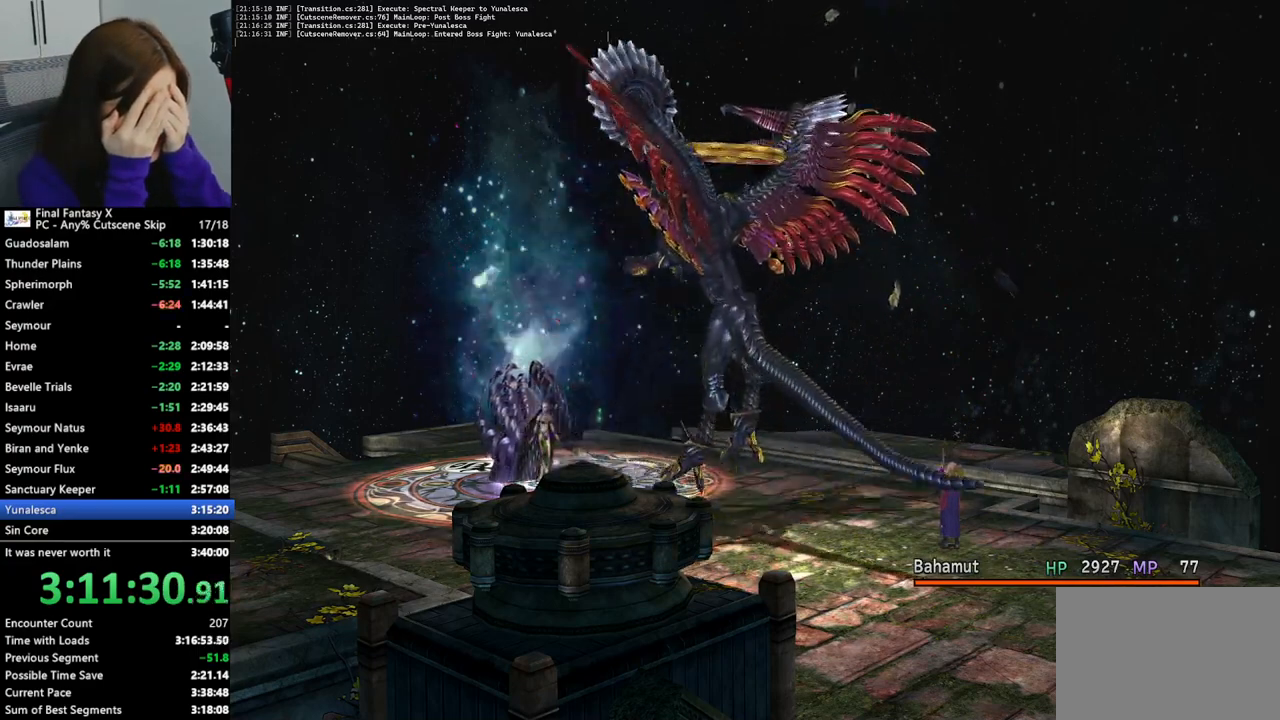
{"buttons": ["L2"], "left_stick": "center", "right_stick": "center", "events": []}
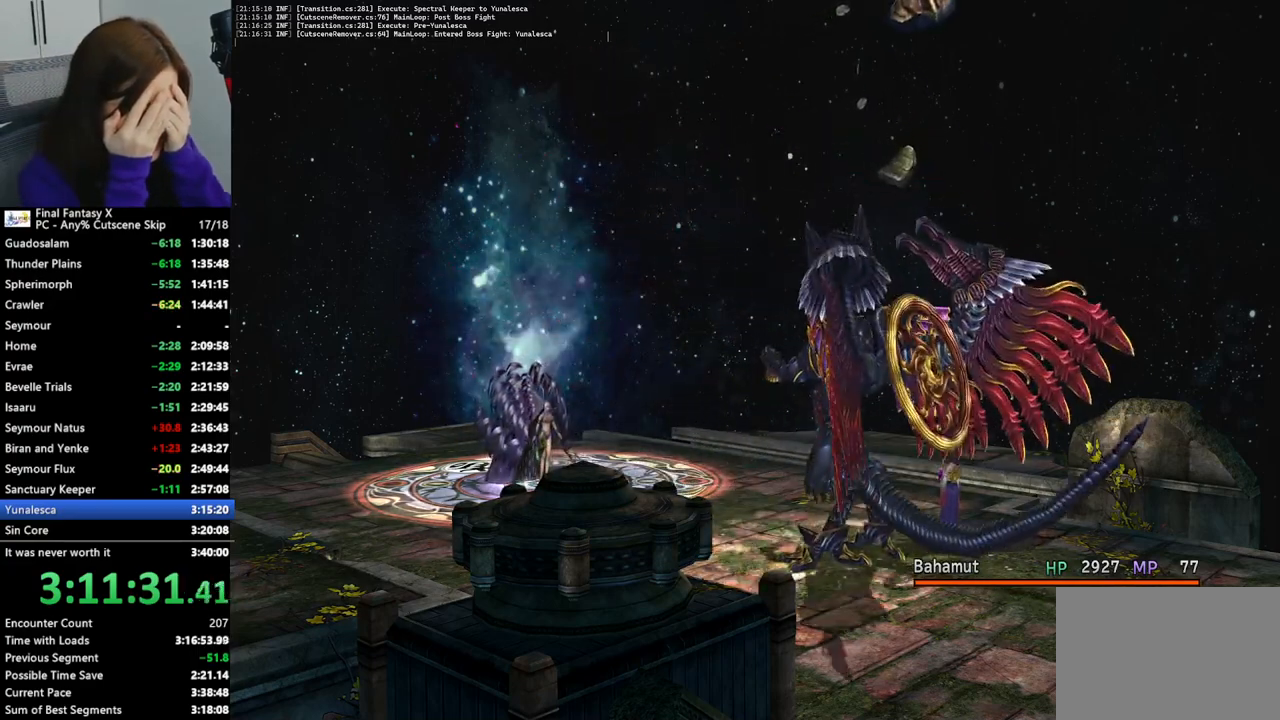
{"buttons": ["L2"], "left_stick": "center", "right_stick": "center", "events": []}
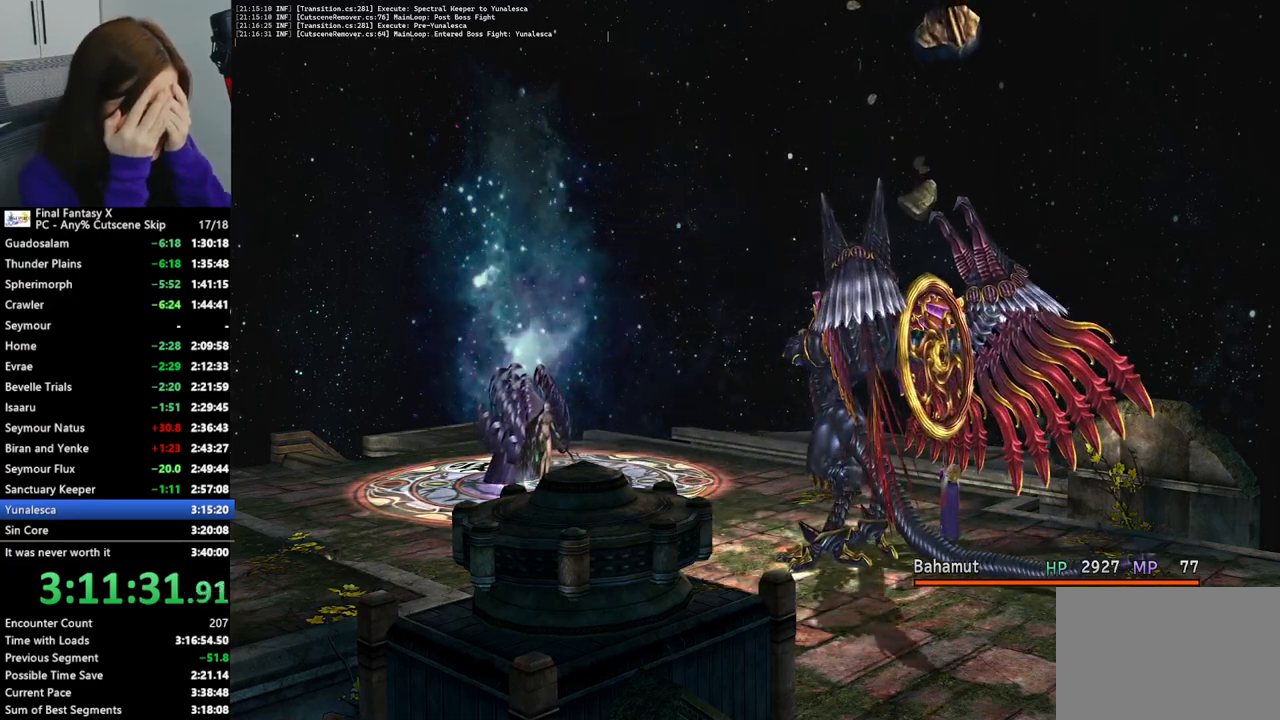
{"buttons": ["L2"], "left_stick": "center", "right_stick": "center", "events": []}
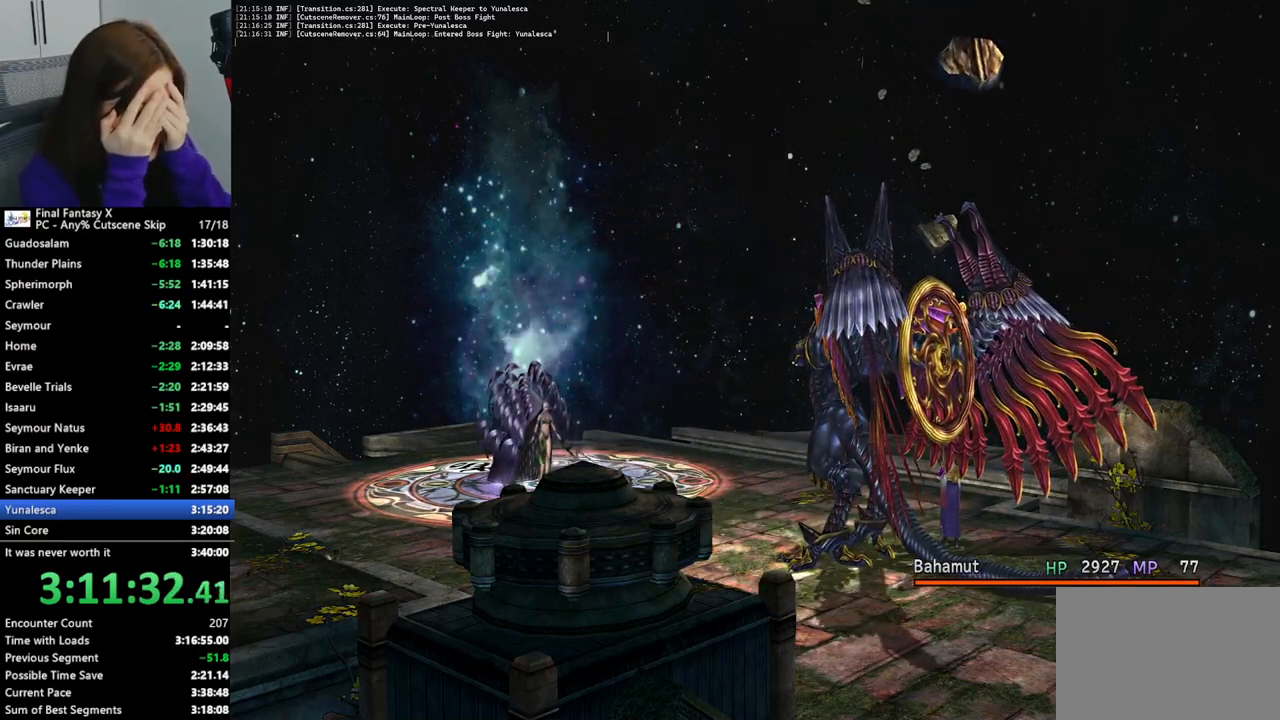
{"buttons": ["L2"], "left_stick": "center", "right_stick": "center", "events": []}
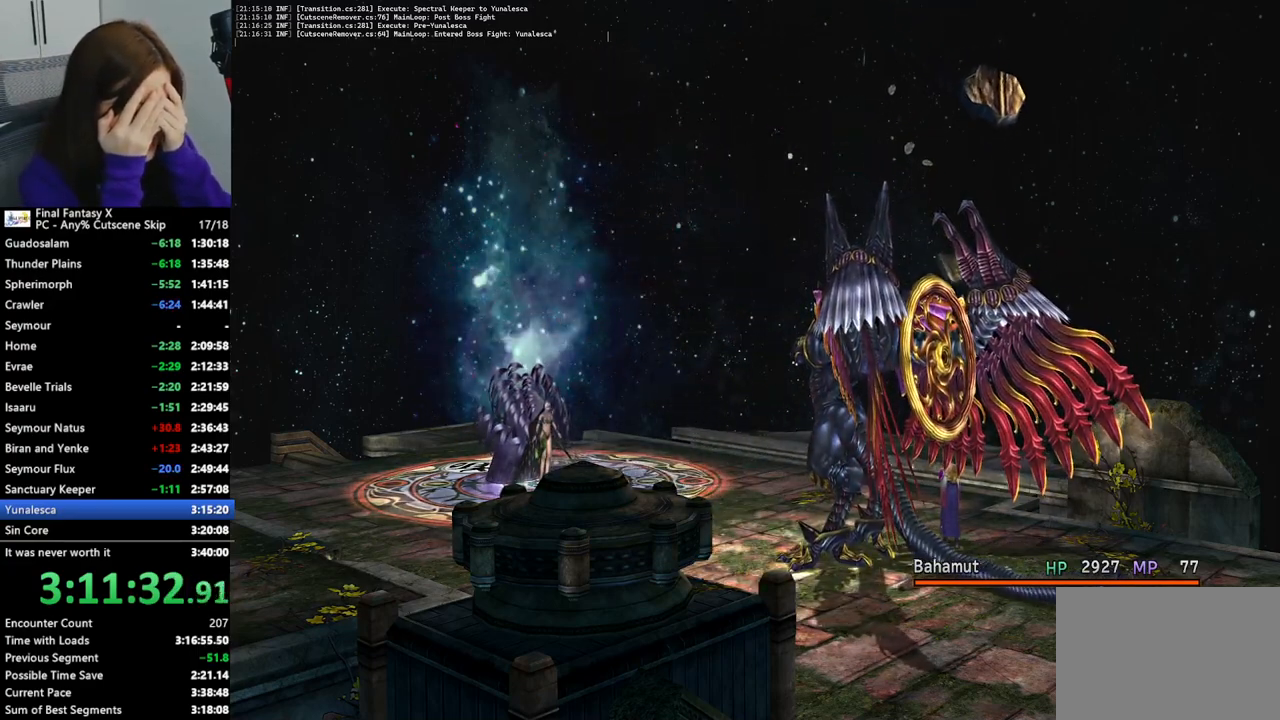
{"buttons": ["L2"], "left_stick": "center", "right_stick": "center", "events": []}
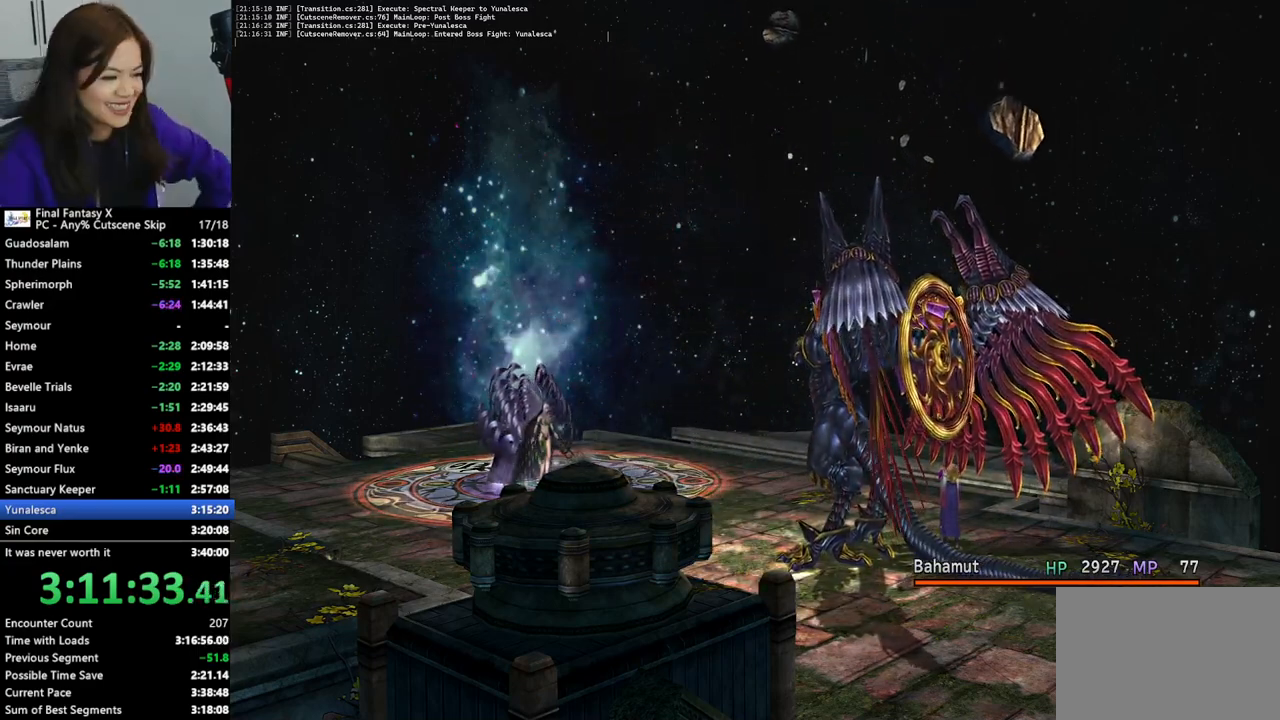
{"buttons": ["L2"], "left_stick": "center", "right_stick": "center", "events": []}
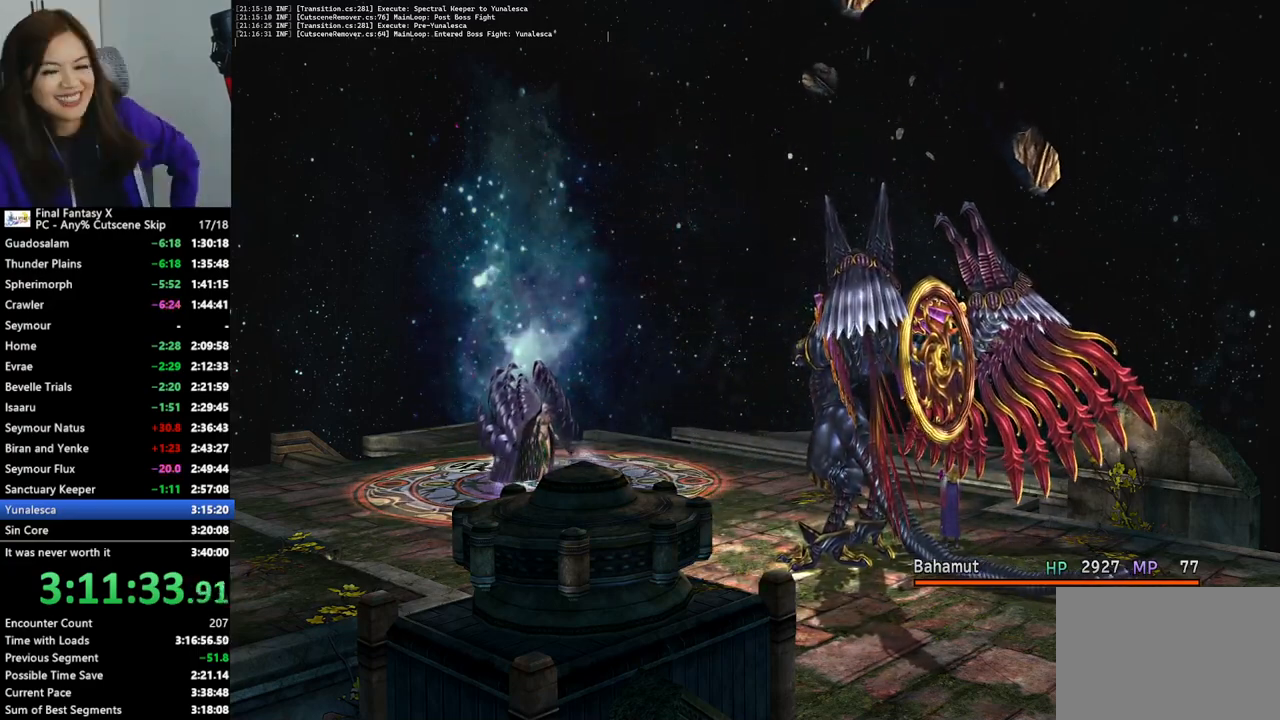
{"buttons": ["L2"], "left_stick": "center", "right_stick": "center", "events": []}
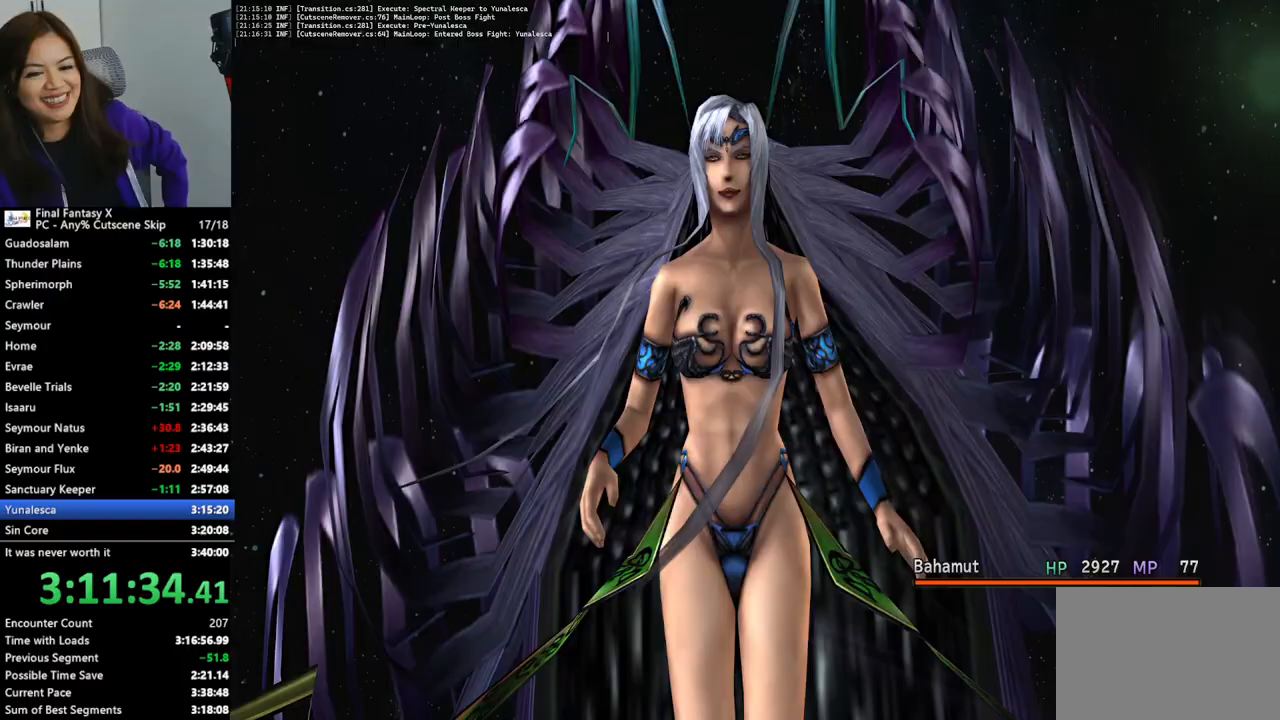
{"buttons": ["L2"], "left_stick": "center", "right_stick": "center", "events": []}
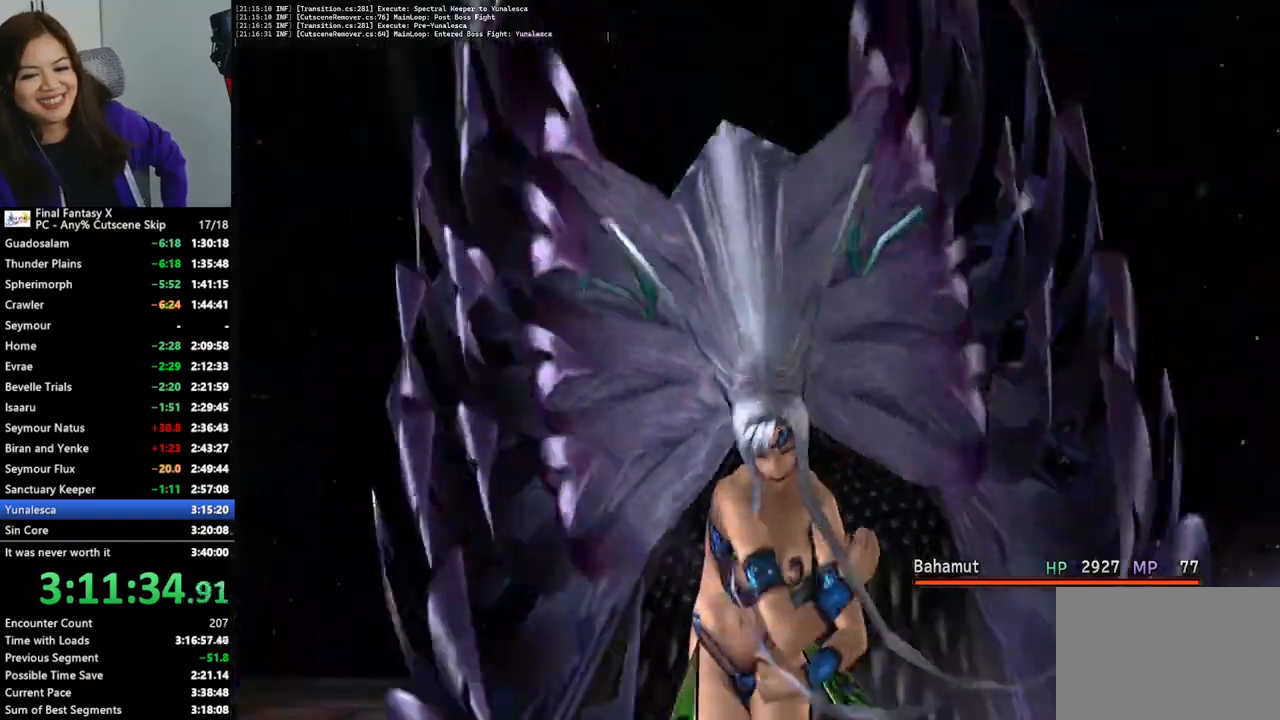
{"buttons": ["L2"], "left_stick": "center", "right_stick": "center", "events": []}